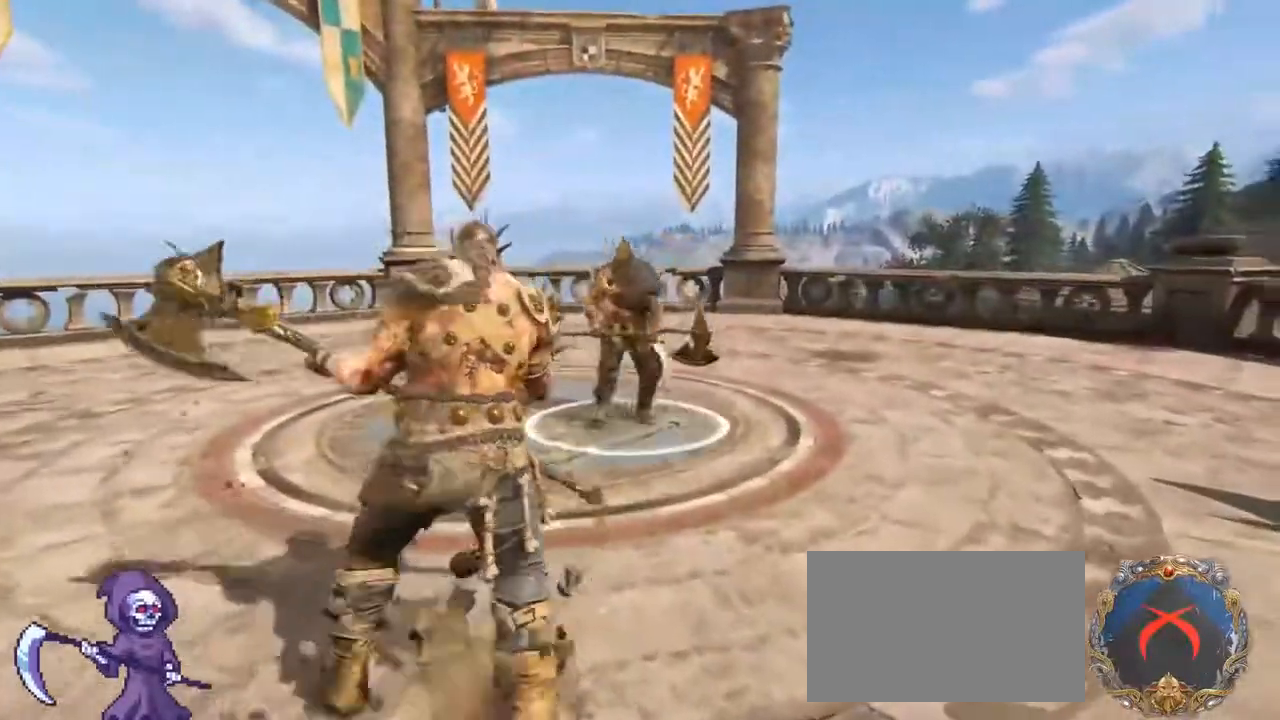
Gameplay with keyboard and mouse; each line is a JSON object with the keys and mouse buttons held at the frame after it. "events" lists presses ("down") and releases ("up") of "1", "2", "3", "4", "5", "a", "alt", "c", "caps_lock", "ctrl", "d", "e", "f", "g", "q", "r", "s", "shift", "space", "t", "tab", "v", "w", "x", "z", "mouse_left", "mouse_wheel" and "mouse_right" between this image and that frame as [ms after this image, input, new state], when the widget could be followed in between. "mouse_left", "mouse_wheel", "mouse_right" = the "left", "wheel", "right" buttons of the "mouse" list. No other keys are recorded. "wheel" means that the mouse wheel is clicked or scrolled. Not read: mouse_move.
{"keys": ["d", "s"], "mouse": [], "events": [[33, "mouse_wheel", "down"], [233, "mouse_wheel", "up"], [383, "d", "down"], [467, "s", "down"]]}
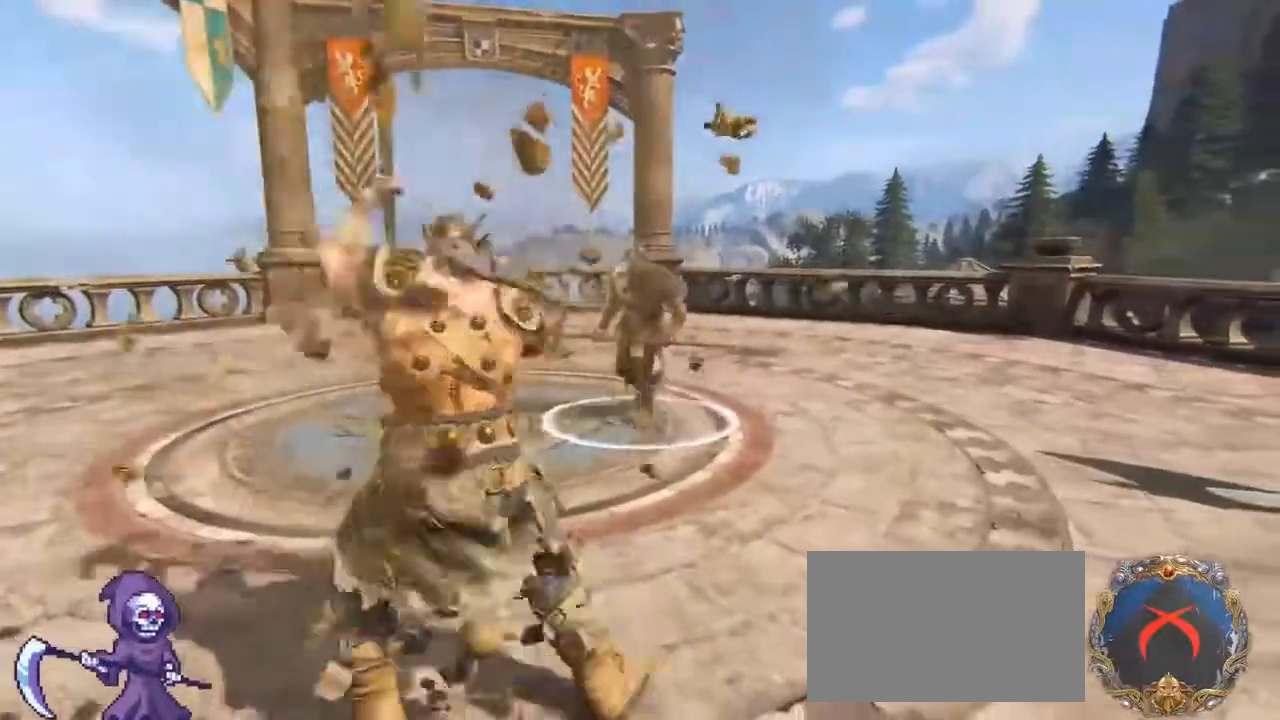
{"keys": ["a"], "mouse": []}
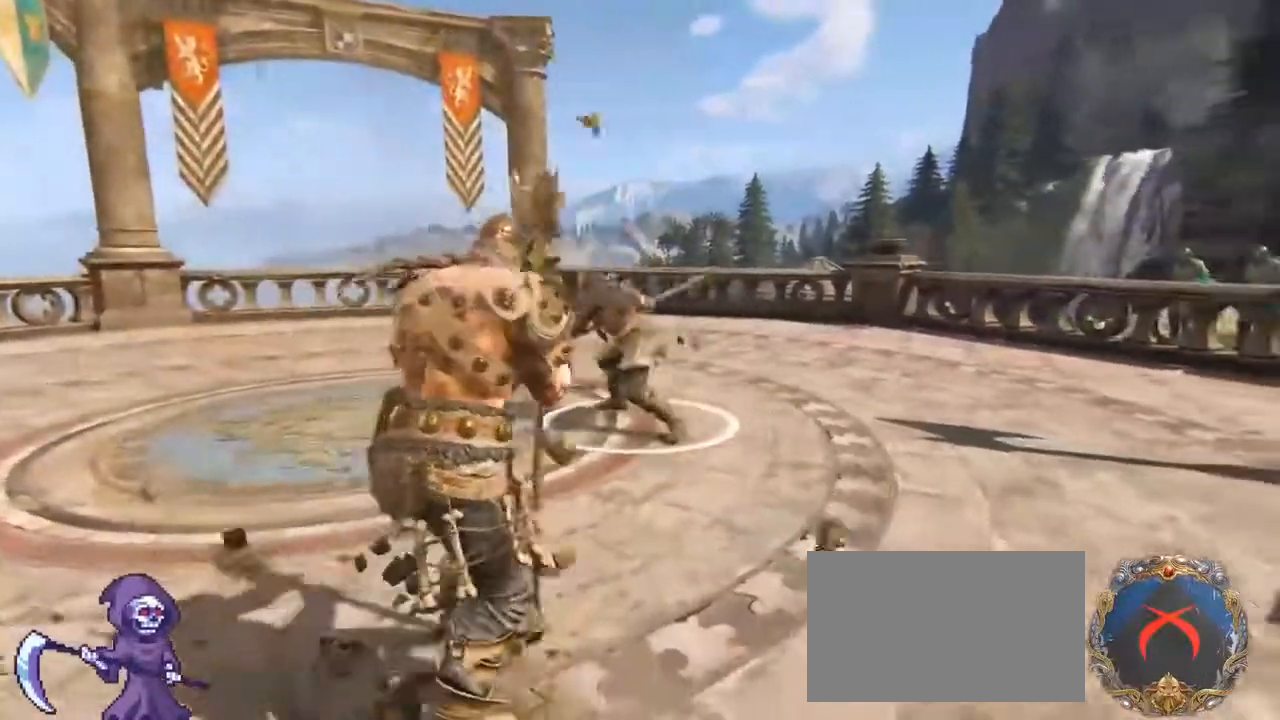
{"keys": ["a", "s", "space"], "mouse": [], "events": [[17, "mouse_wheel", "down"], [150, "s", "down"], [200, "mouse_wheel", "up"], [400, "space", "down"]]}
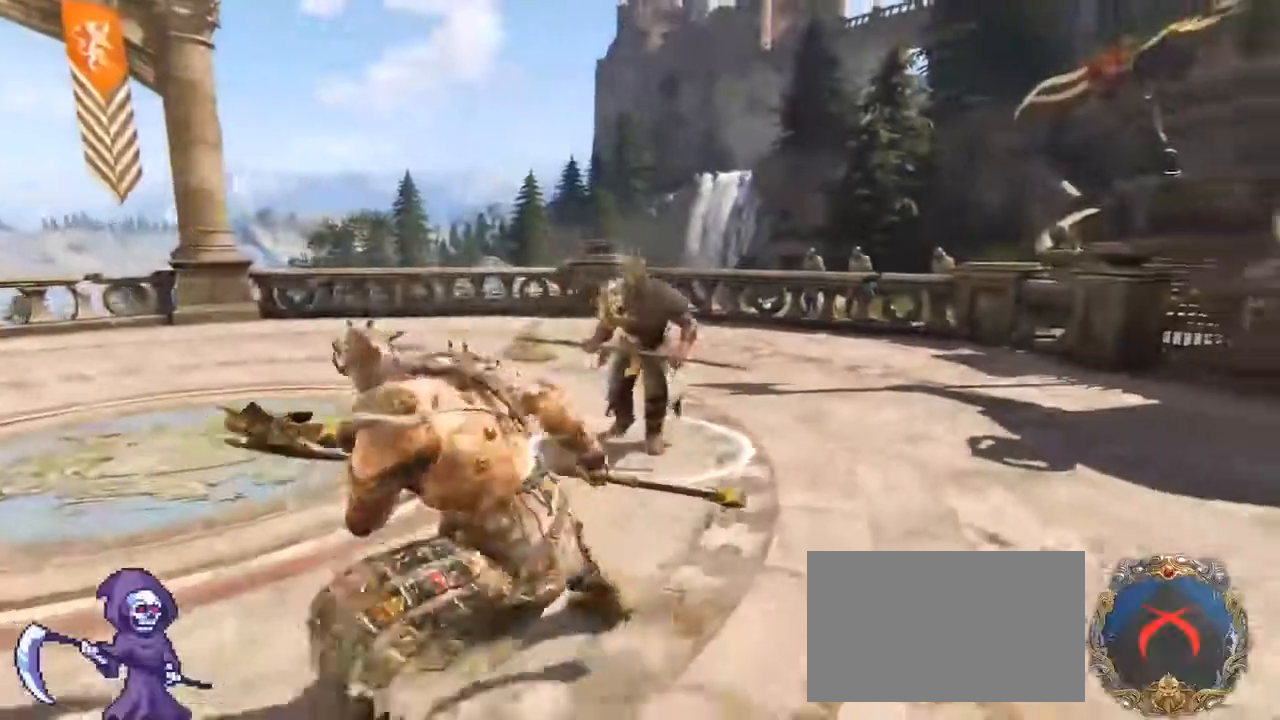
{"keys": ["a", "s"], "mouse": [], "events": [[50, "space", "up"]]}
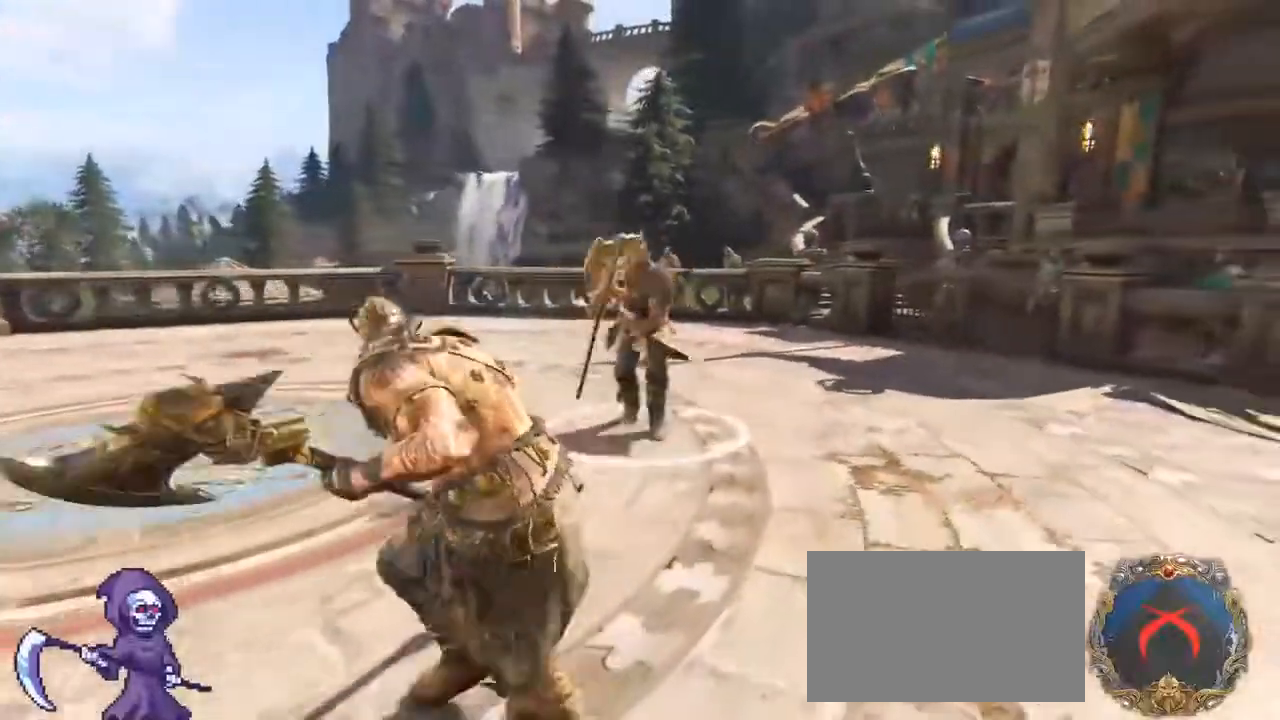
{"keys": ["d"], "mouse": [], "events": [[17, "mouse_wheel", "down"], [100, "a", "up"], [100, "d", "down"], [183, "s", "up"], [250, "mouse_wheel", "up"], [383, "mouse_left", "down"], [467, "mouse_left", "up"]]}
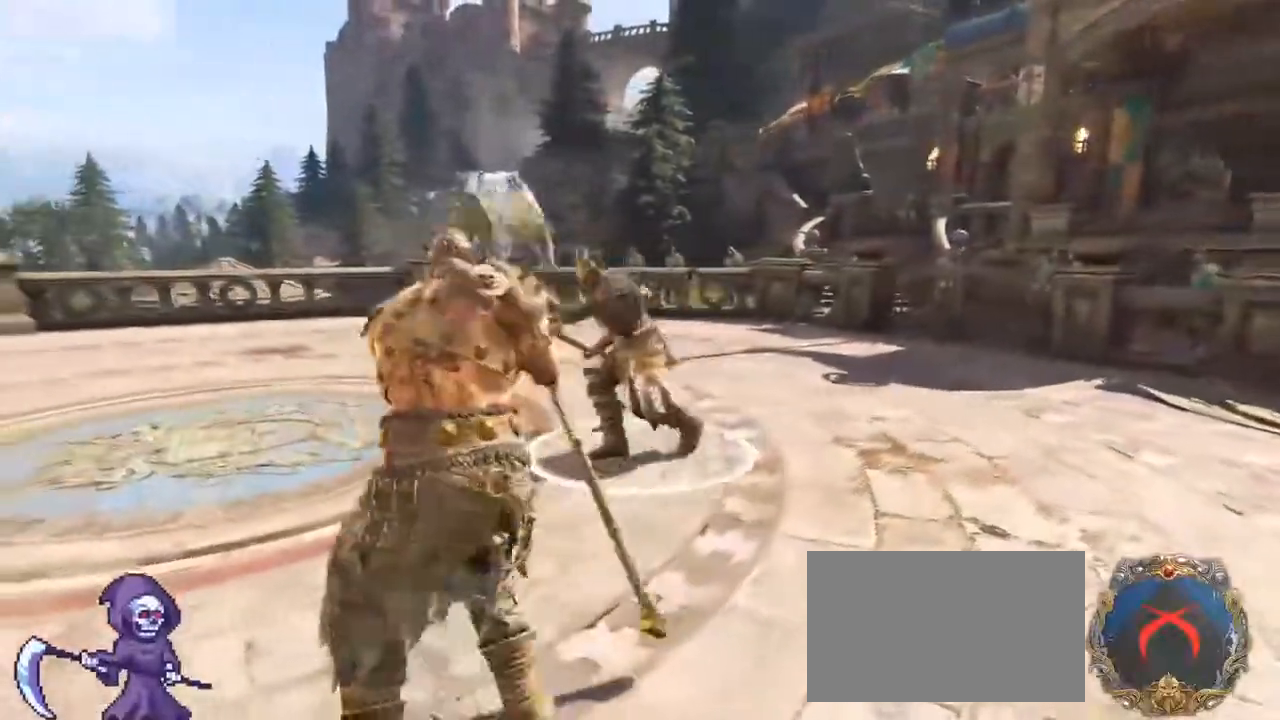
{"keys": ["a", "d", "w"], "mouse": [], "events": [[17, "w", "down"], [83, "a", "down"], [83, "d", "up"], [167, "a", "up"], [167, "d", "down"], [267, "a", "down"], [267, "d", "up"], [333, "a", "up"], [333, "d", "down"], [433, "a", "down"], [433, "d", "up"], [483, "d", "down"]]}
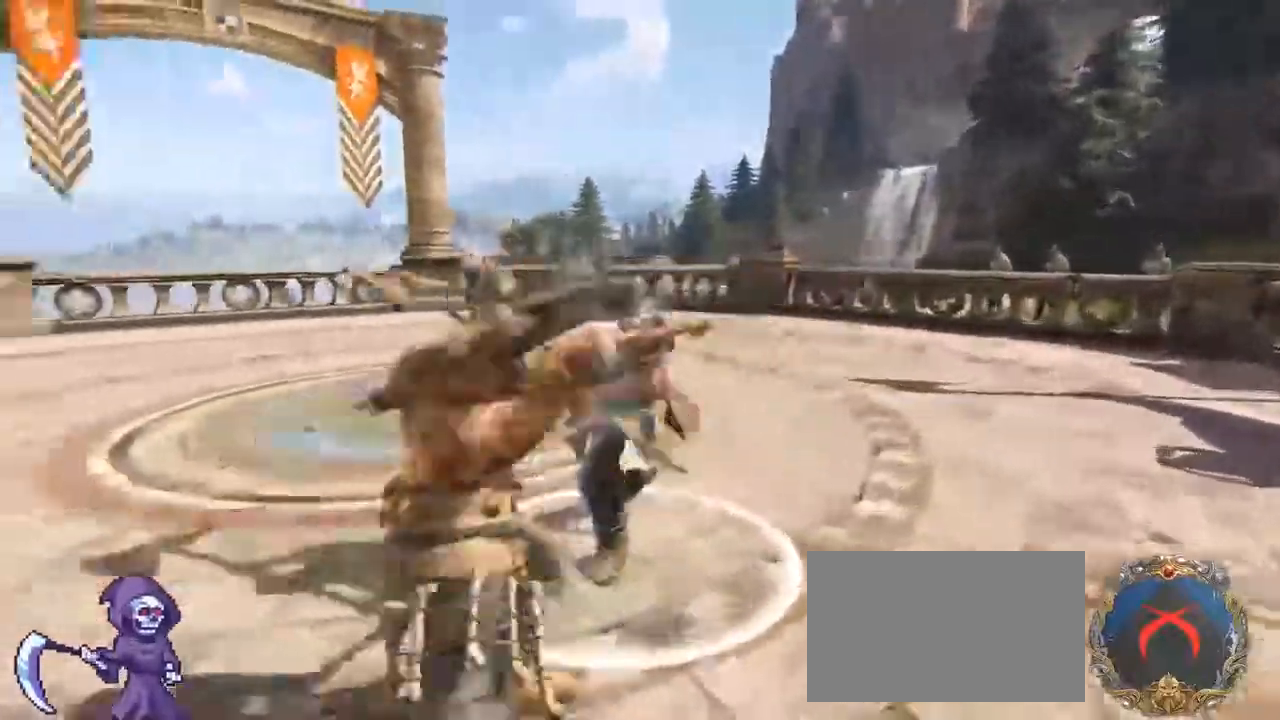
{"keys": ["a"], "mouse": [], "events": [[33, "a", "up"], [117, "a", "down"], [117, "mouse_left", "down"], [167, "d", "up"], [267, "a", "up"], [267, "d", "down"], [267, "mouse_left", "up"], [317, "w", "up"], [367, "a", "down"], [417, "d", "up"]]}
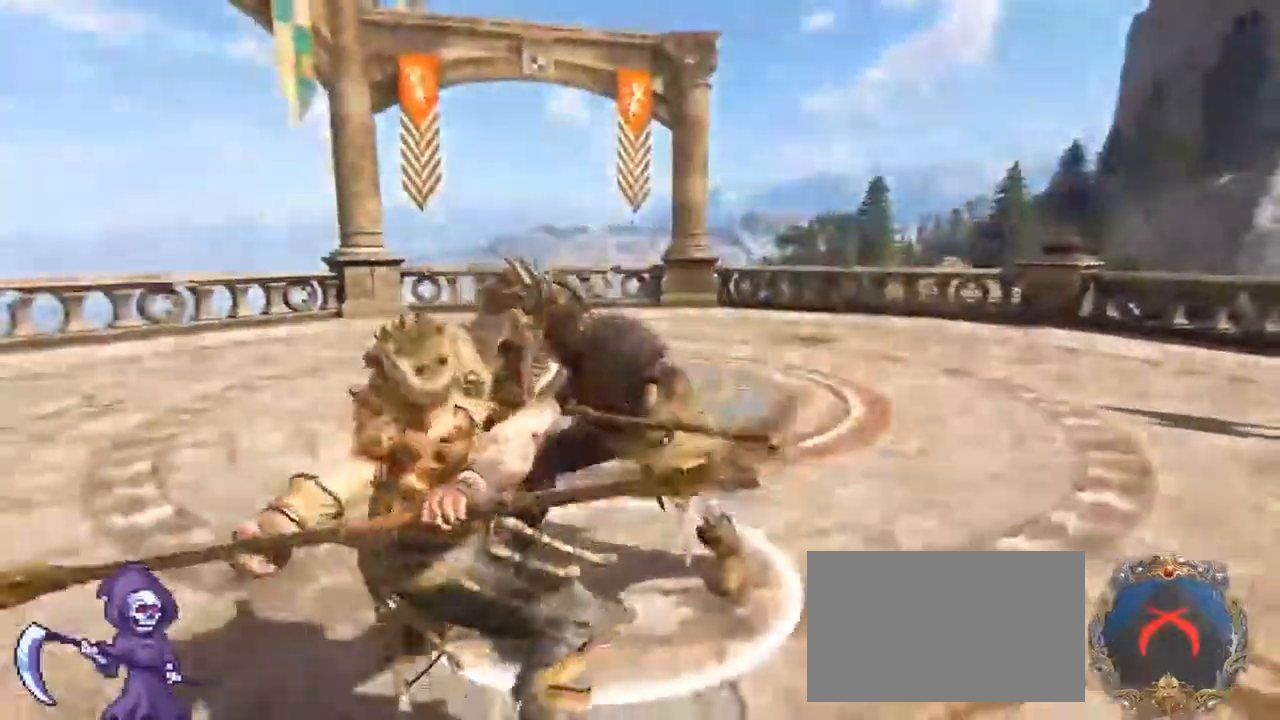
{"keys": ["a"], "mouse": [], "events": [[100, "a", "up"], [100, "d", "down"], [100, "mouse_wheel", "down"], [100, "w", "down"], [233, "a", "down"], [233, "d", "up"], [233, "w", "up"], [300, "mouse_wheel", "up"]]}
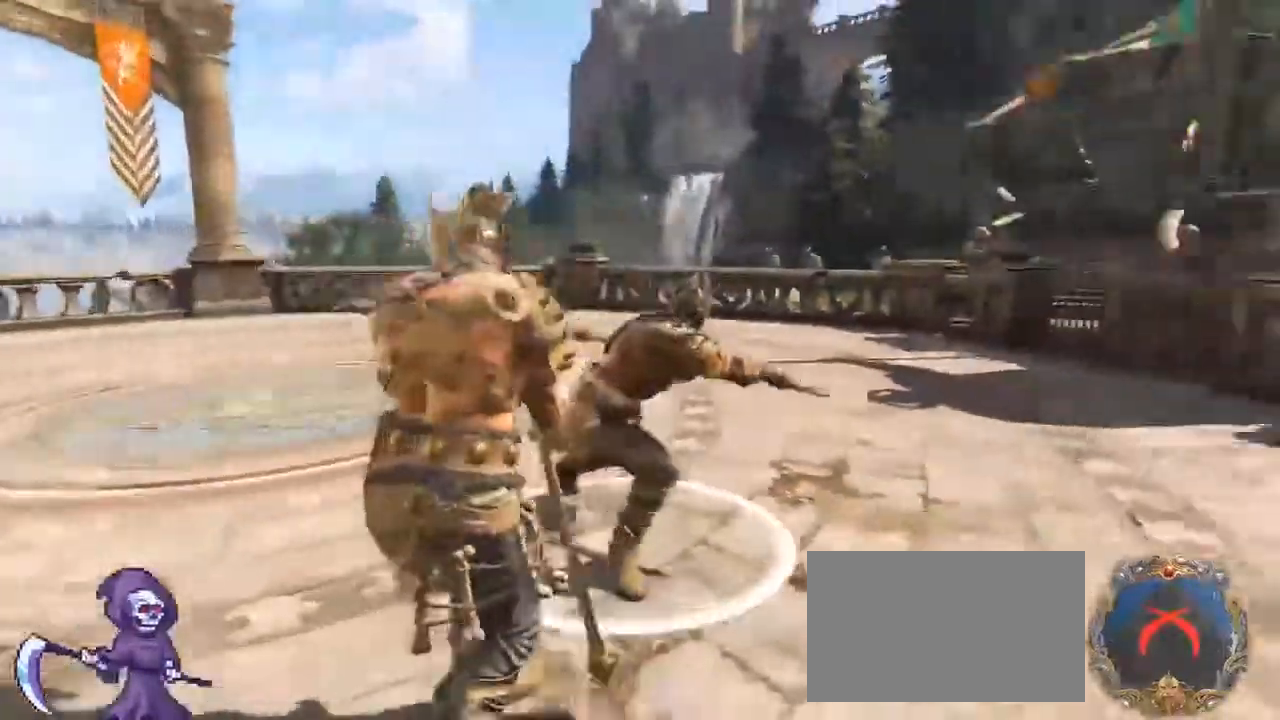
{"keys": ["a", "w"], "mouse": [], "events": [[67, "space", "down"], [200, "space", "up"], [417, "mouse_left", "down"], [483, "mouse_left", "up"], [483, "w", "down"]]}
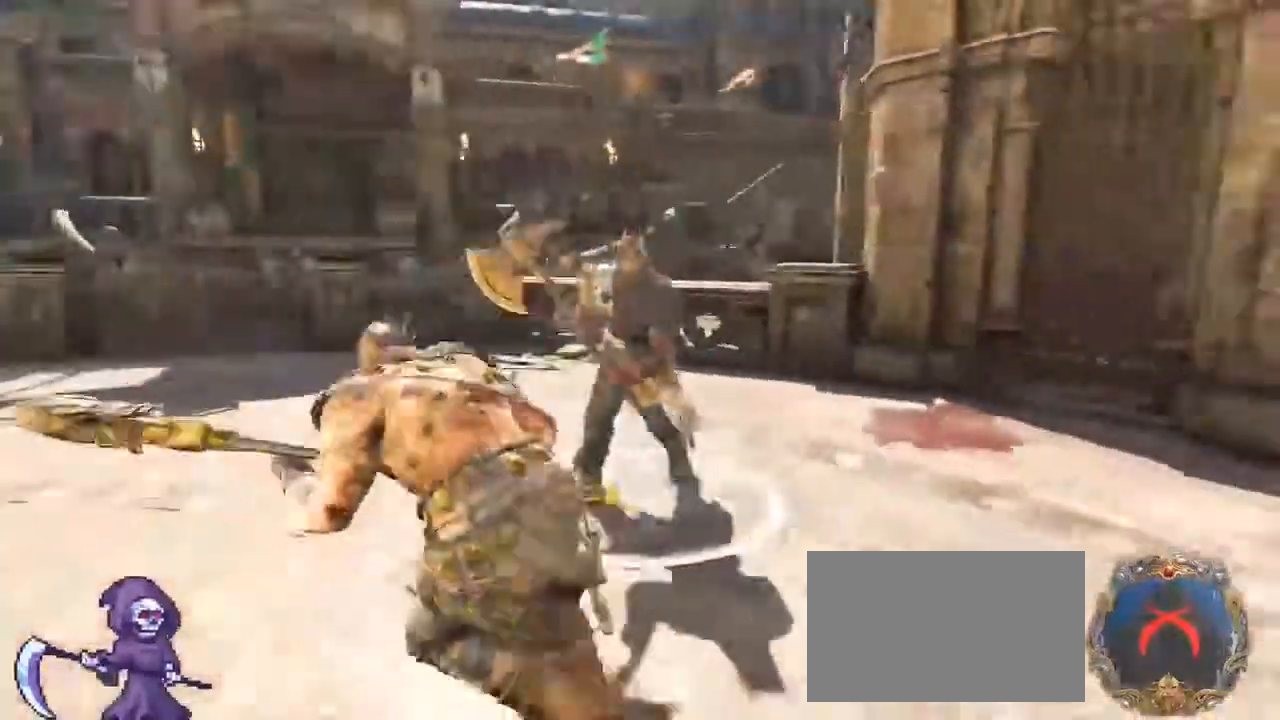
{"keys": ["w"], "mouse": ["right"], "events": [[33, "a", "up"], [33, "d", "down"], [183, "d", "up"], [217, "d", "down"], [367, "d", "up"], [500, "mouse_right", "down"]]}
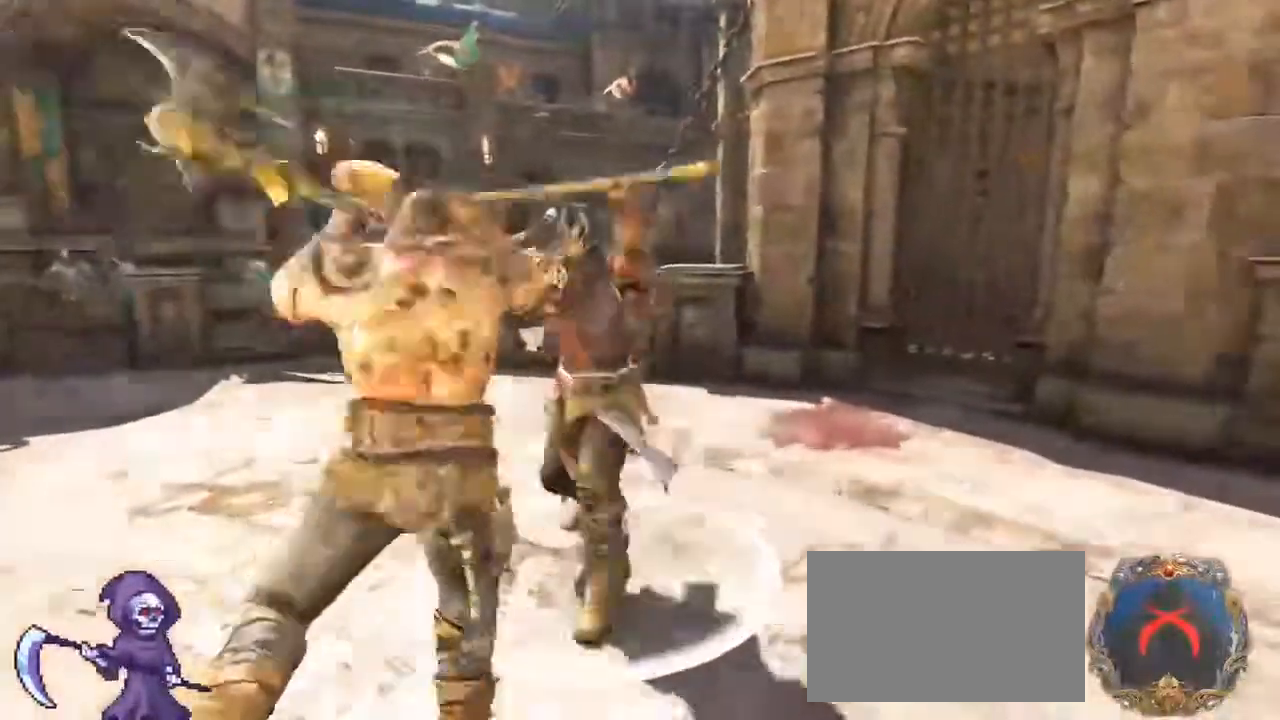
{"keys": ["a", "d", "s"], "mouse": ["wheel"], "events": [[150, "e", "down"], [150, "mouse_right", "up"], [267, "a", "down"], [267, "e", "up"], [267, "w", "up"], [433, "mouse_wheel", "down"], [467, "d", "down"], [467, "s", "down"]]}
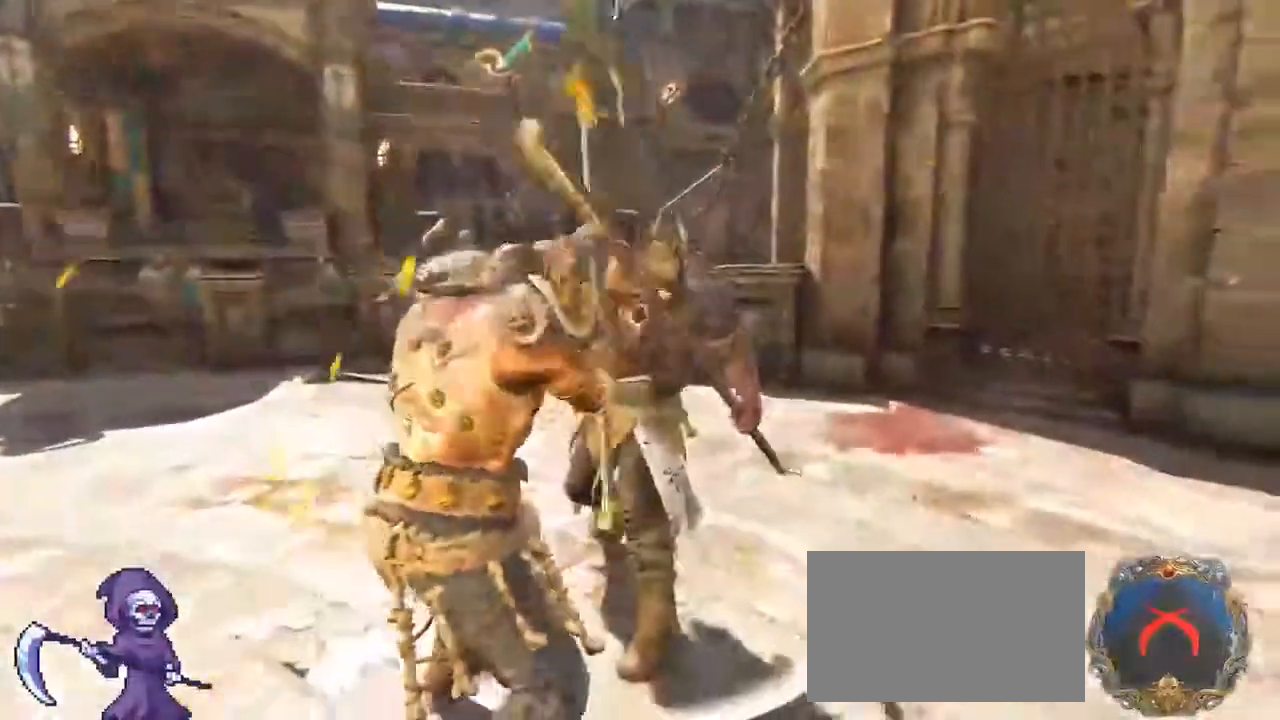
{"keys": ["a", "d"], "mouse": []}
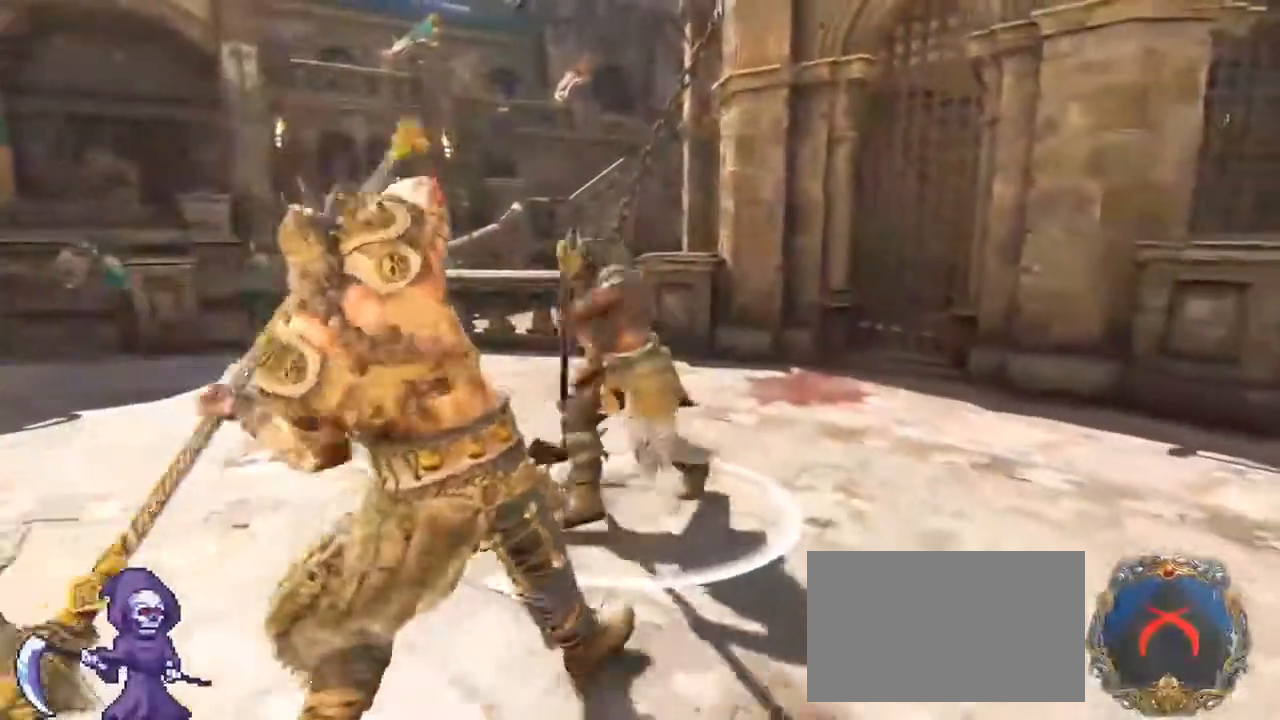
{"keys": ["d", "w"], "mouse": []}
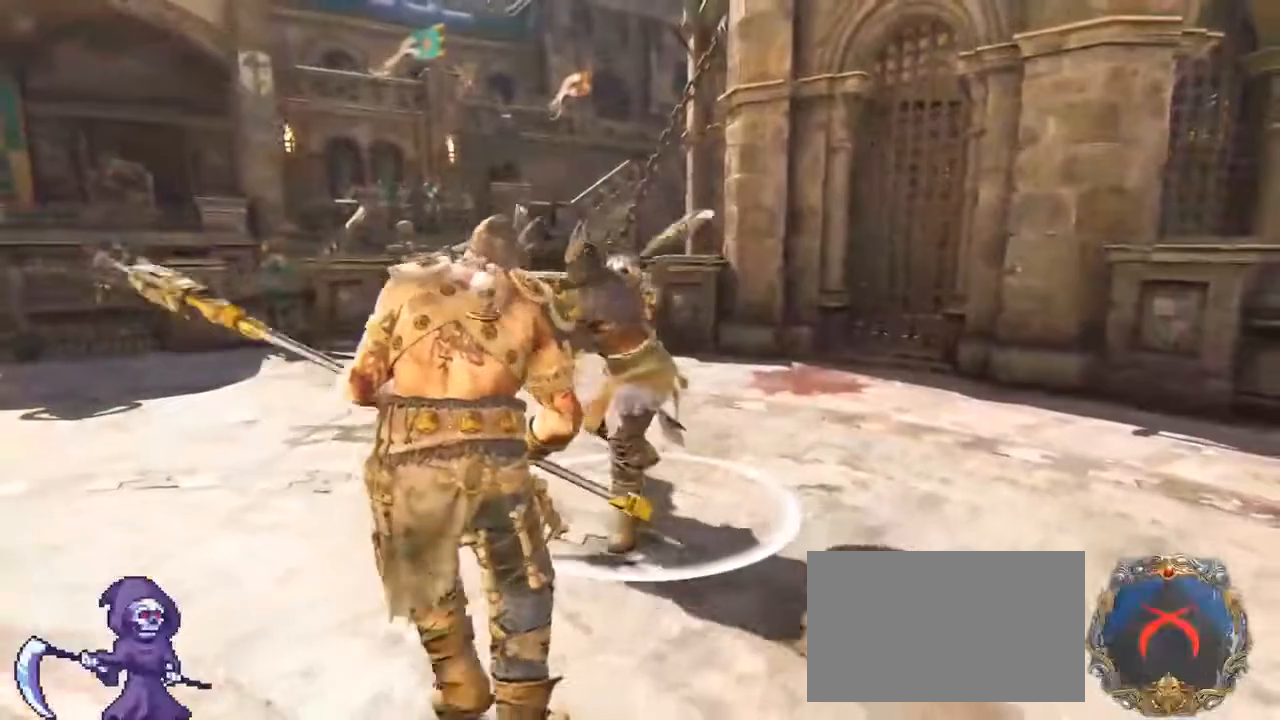
{"keys": ["a"], "mouse": [], "events": [[100, "a", "down"], [133, "w", "up"], [183, "d", "up"]]}
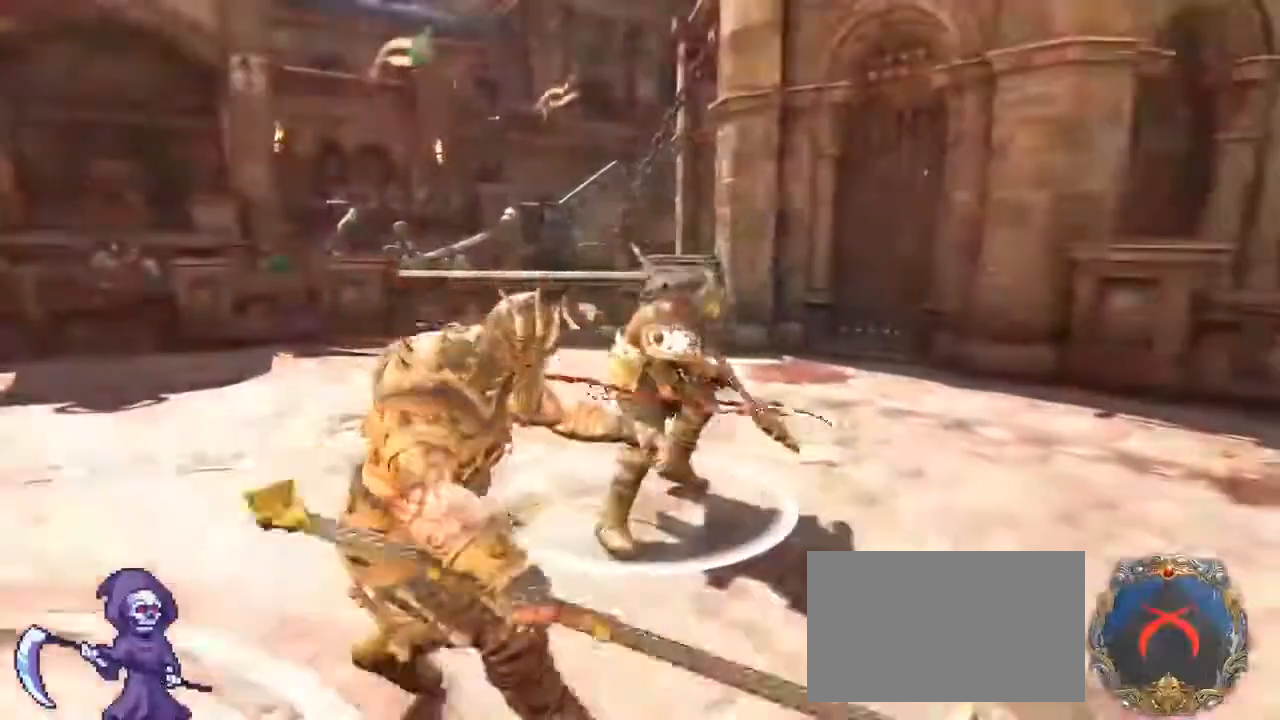
{"keys": ["a"], "mouse": [], "events": []}
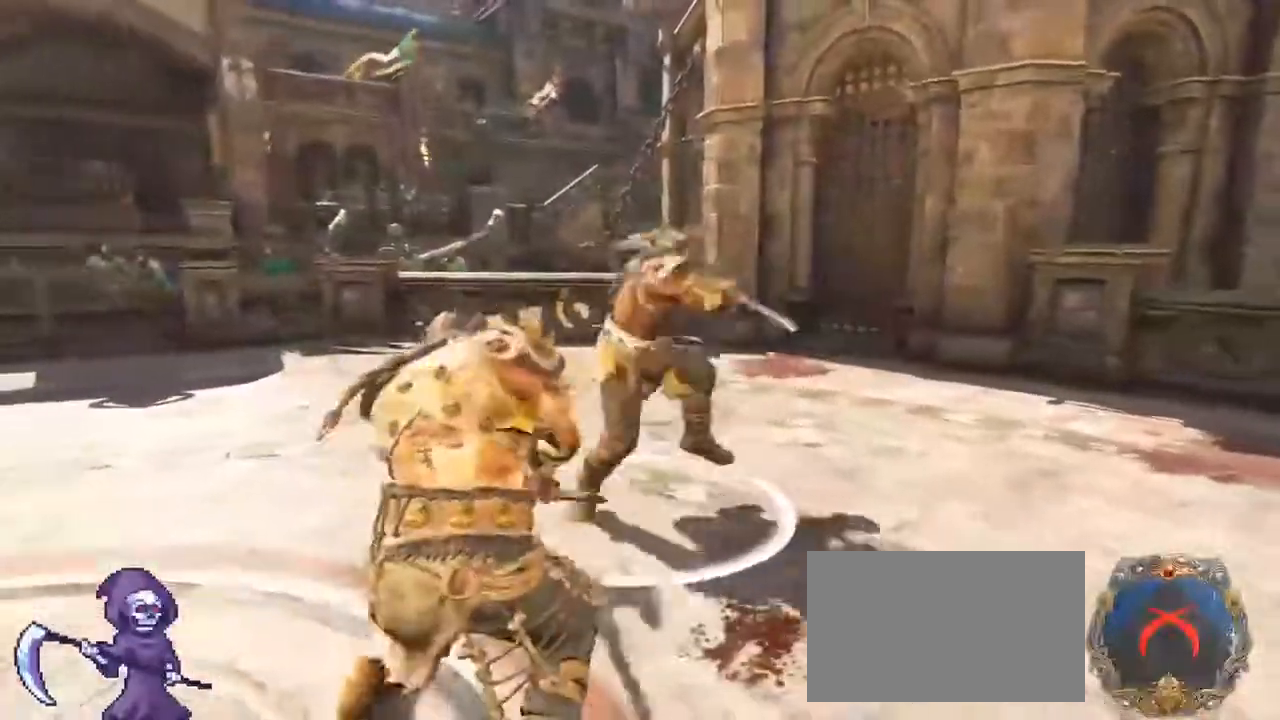
{"keys": ["w"], "mouse": [], "events": [[133, "a", "up"], [133, "d", "down"], [233, "mouse_right", "down"], [417, "mouse_right", "up"], [417, "w", "down"], [500, "d", "up"]]}
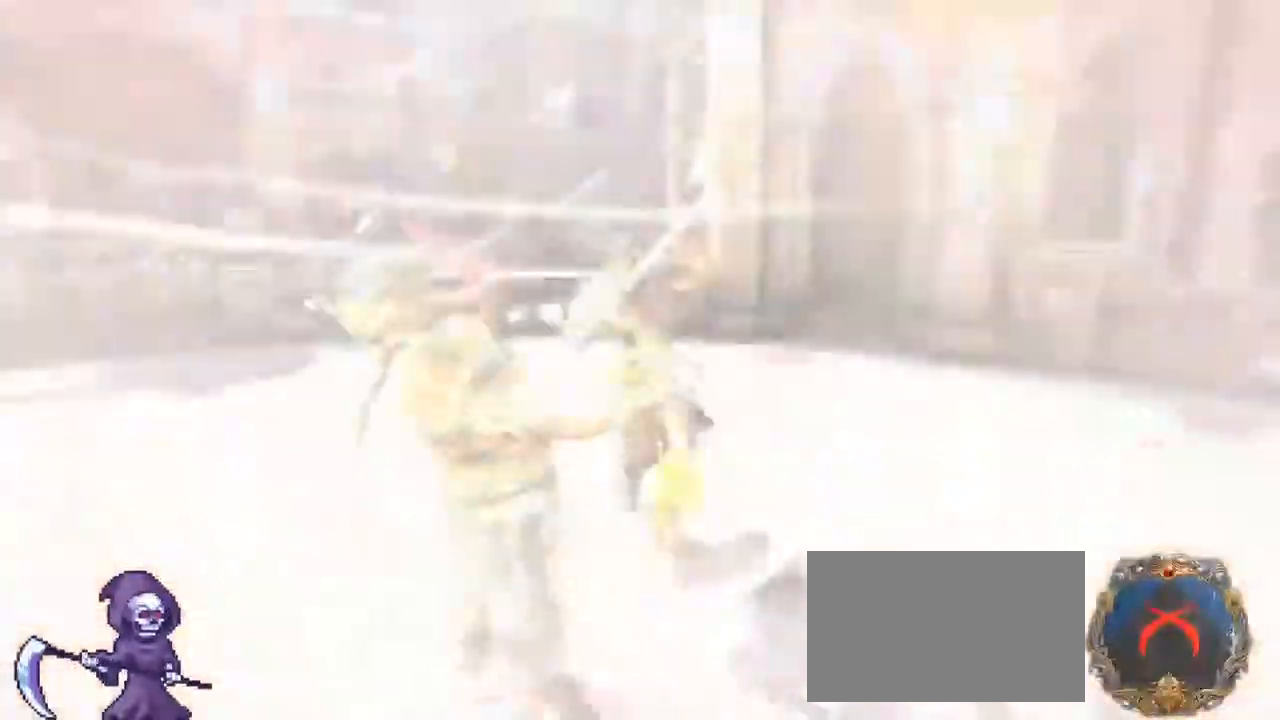
{"keys": ["a"], "mouse": [], "events": [[83, "a", "down"], [83, "d", "down"], [200, "a", "up"], [250, "a", "down"], [283, "d", "up"], [483, "w", "up"]]}
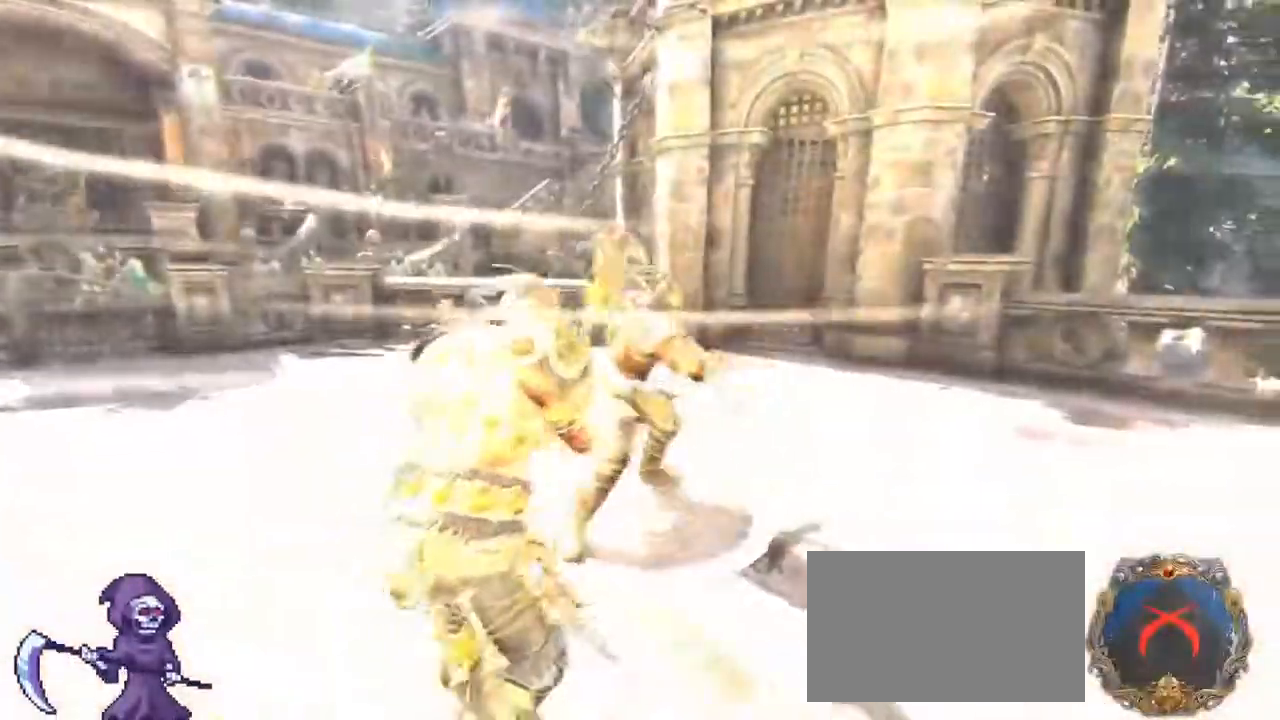
{"keys": ["d"], "mouse": ["right"], "events": [[33, "w", "down"], [100, "a", "up"], [100, "d", "down"], [150, "w", "up"], [250, "mouse_right", "down"]]}
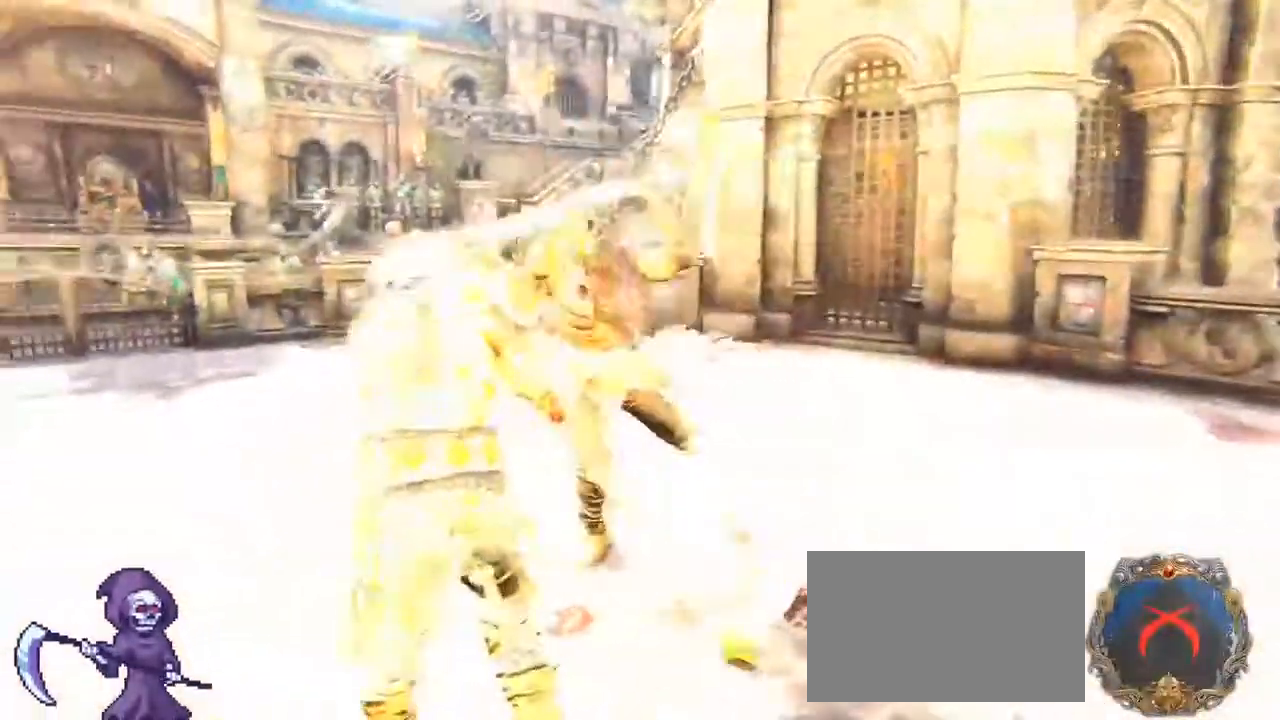
{"keys": ["d", "w"], "mouse": [], "events": [[117, "w", "down"], [183, "d", "up"], [183, "mouse_right", "up"], [217, "a", "down"], [267, "d", "down"], [300, "mouse_wheel", "down"], [300, "w", "up"], [417, "w", "down"], [467, "a", "up"], [467, "mouse_wheel", "up"]]}
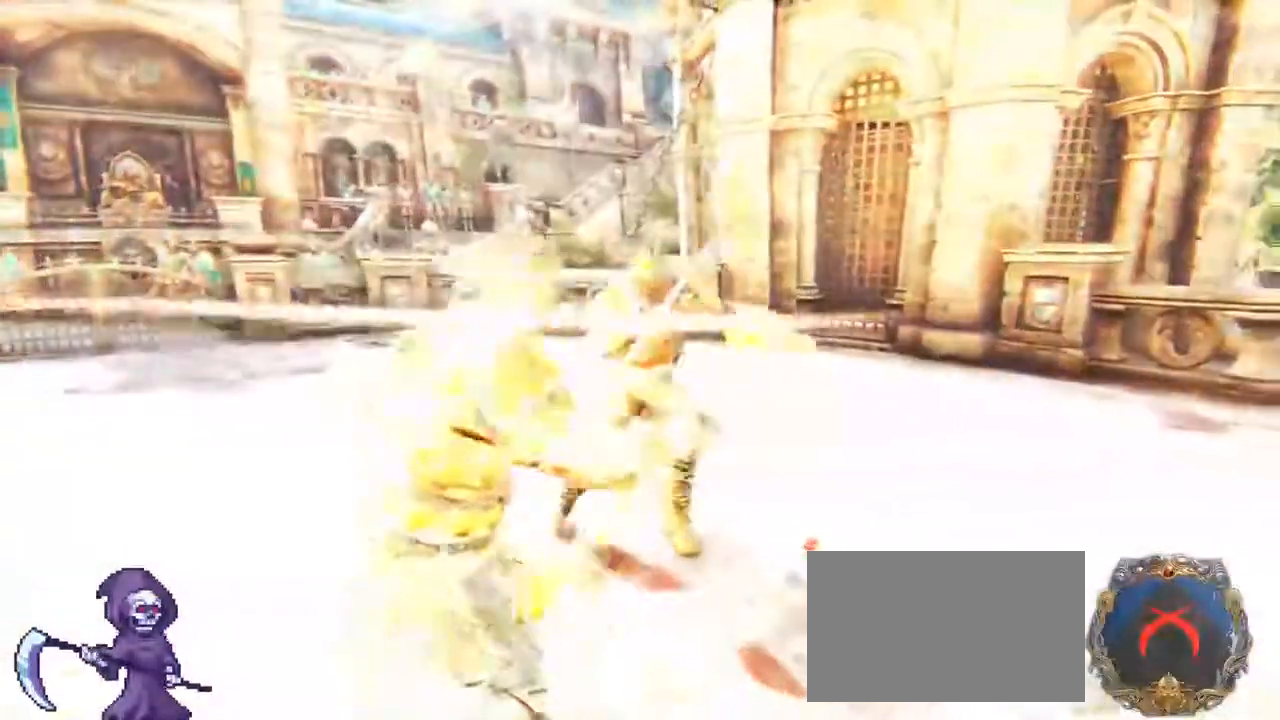
{"keys": ["a", "space"], "mouse": [], "events": [[67, "a", "down"], [150, "d", "up"], [183, "w", "up"], [333, "space", "down"]]}
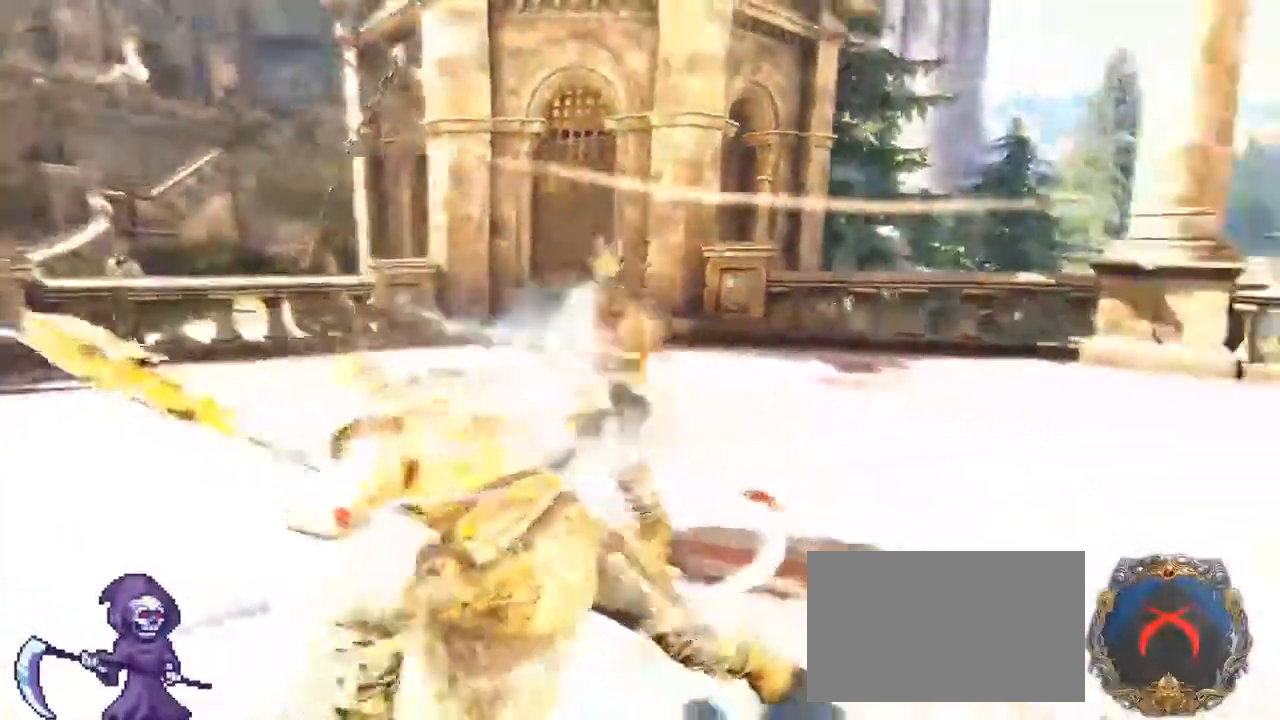
{"keys": [], "mouse": [], "events": [[17, "space", "up"], [167, "mouse_wheel", "down"], [167, "w", "down"], [200, "a", "up"], [250, "mouse_wheel", "up"], [400, "w", "up"]]}
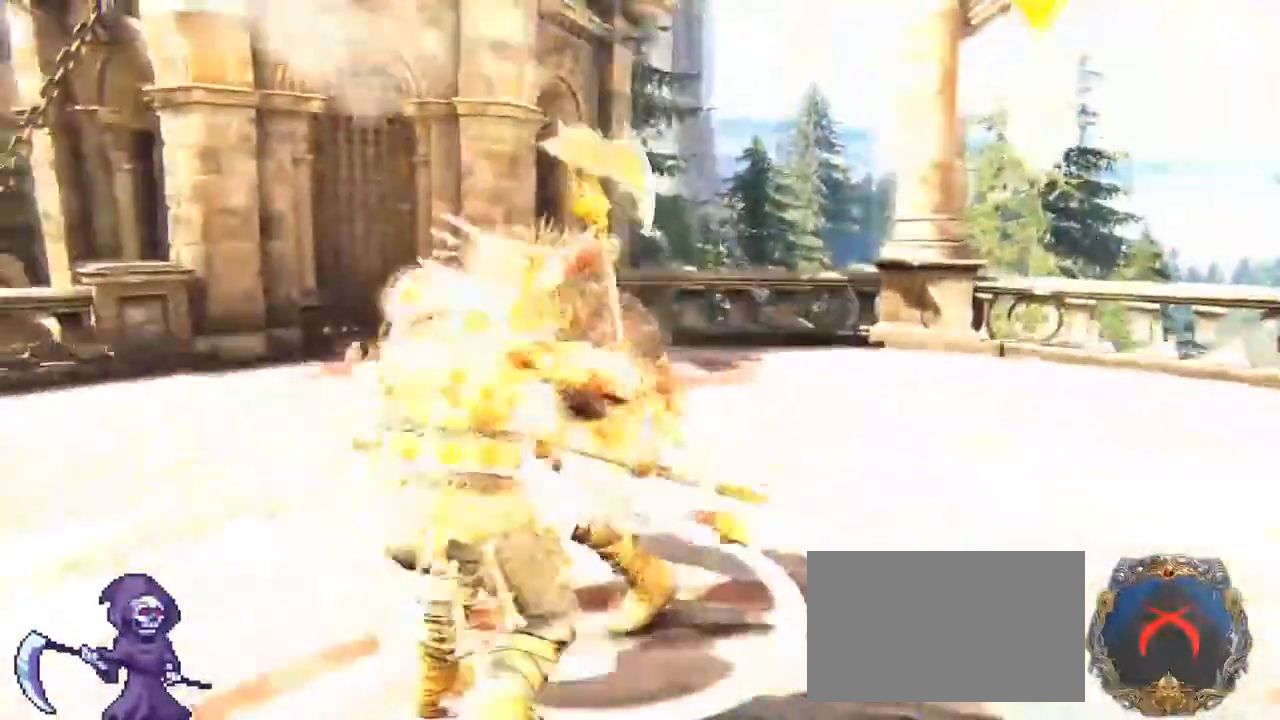
{"keys": ["s"], "mouse": ["wheel"], "events": [[83, "w", "down"], [117, "w", "up"], [267, "s", "down"], [317, "mouse_wheel", "down"]]}
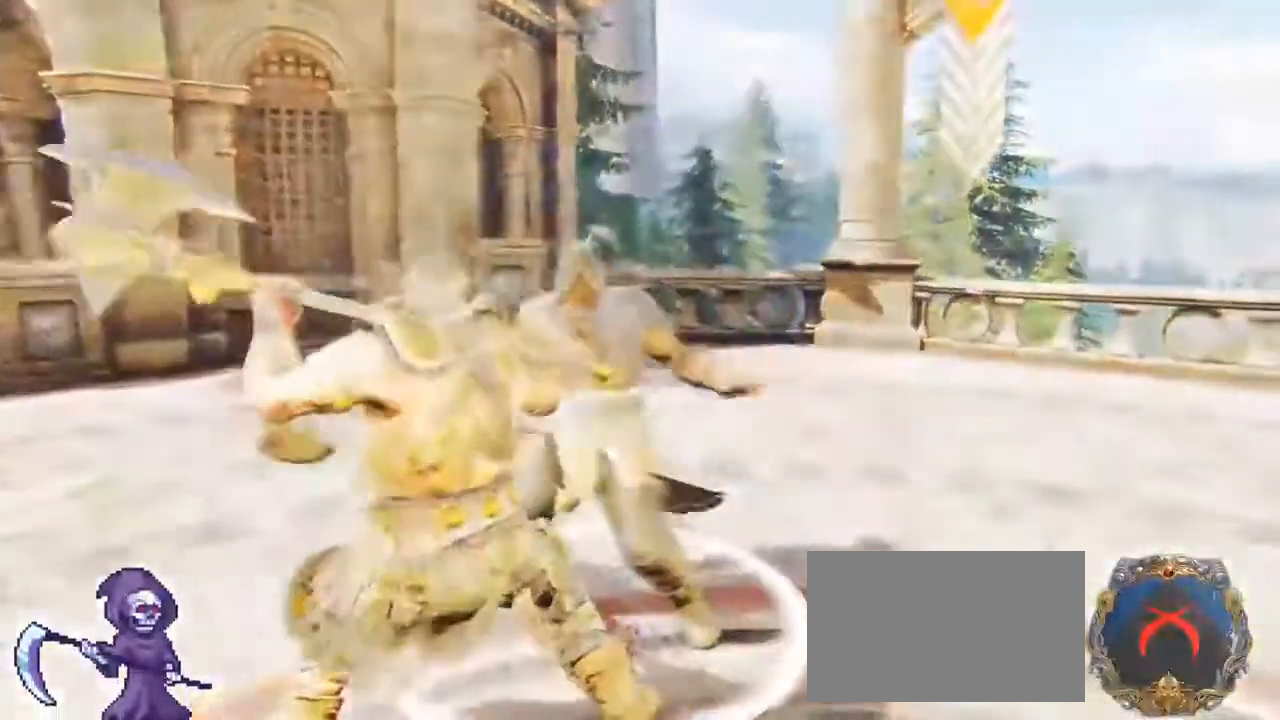
{"keys": ["s"], "mouse": ["wheel"], "events": []}
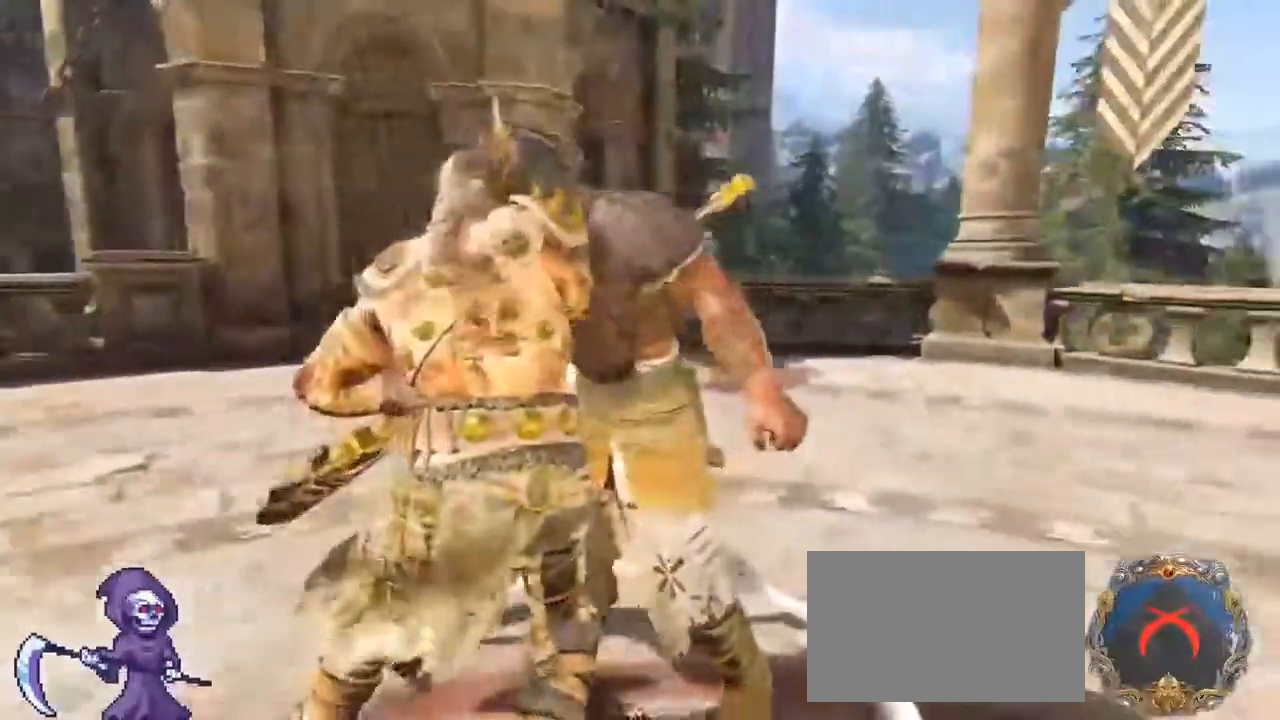
{"keys": ["s"], "mouse": ["wheel"], "events": []}
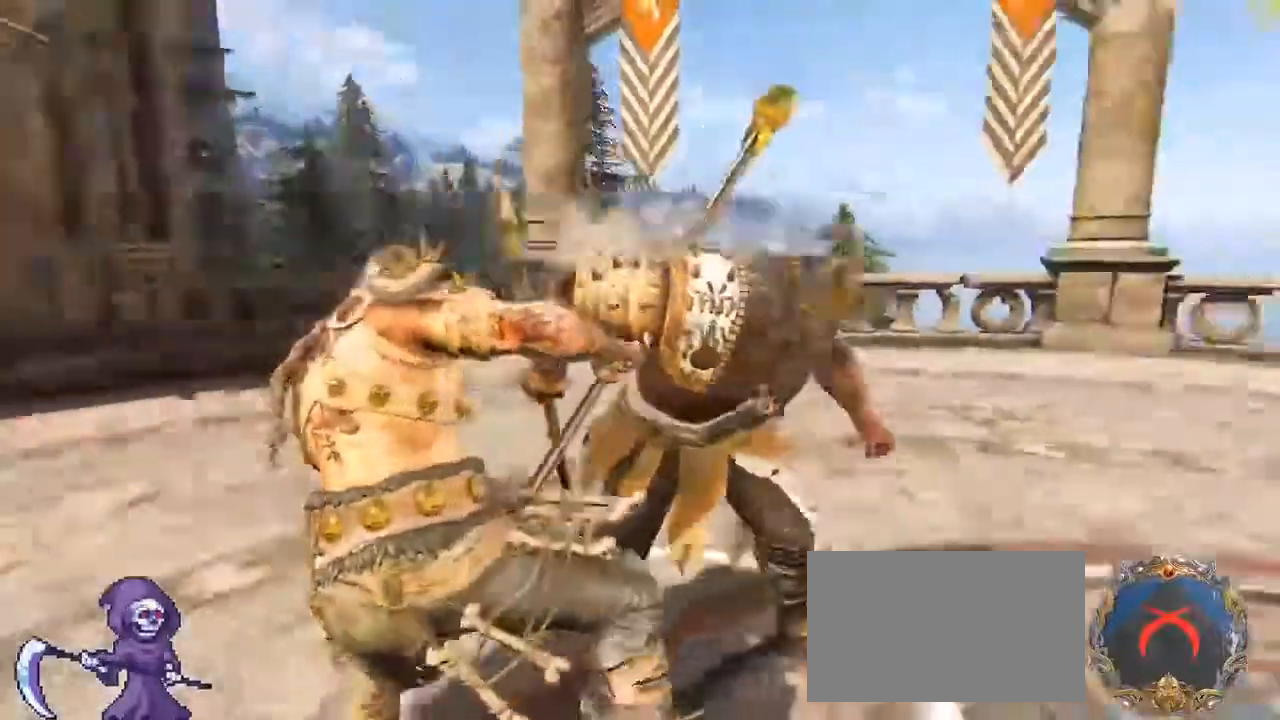
{"keys": ["w"], "mouse": []}